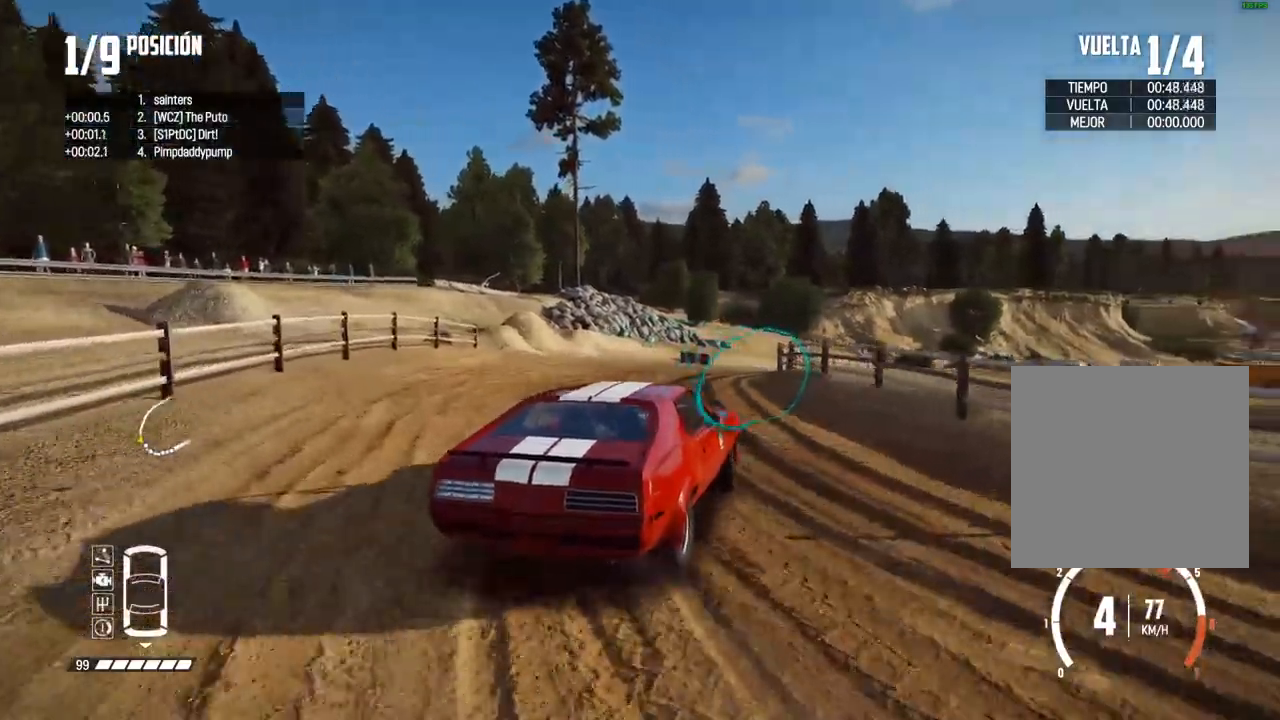
Gameplay with a controller (Xbox layout); each line is a JSON object with the inputs held at the frame after it. "events" lists button and stick changes between this image and that frame as [ms after this image, input, new state], when the widget could be followed in between.
{"buttons": ["R2"], "left_stick": "center", "right_stick": "center", "events": [[67, "left_stick", "left"], [200, "left_stick", "center"], [367, "left_stick", "left"], [467, "left_stick", "center"]]}
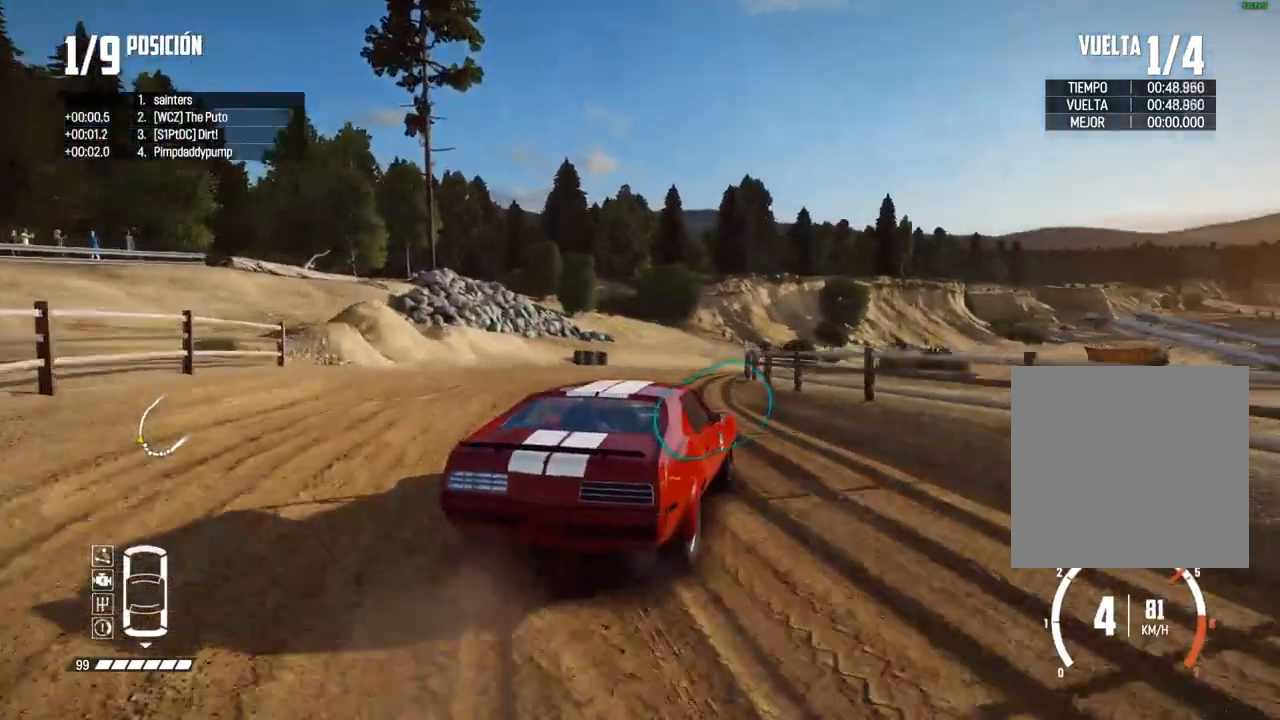
{"buttons": ["R2"], "left_stick": "center", "right_stick": "center", "events": [[117, "left_stick", "left"], [250, "left_stick", "center"], [333, "left_stick", "left"], [467, "left_stick", "center"]]}
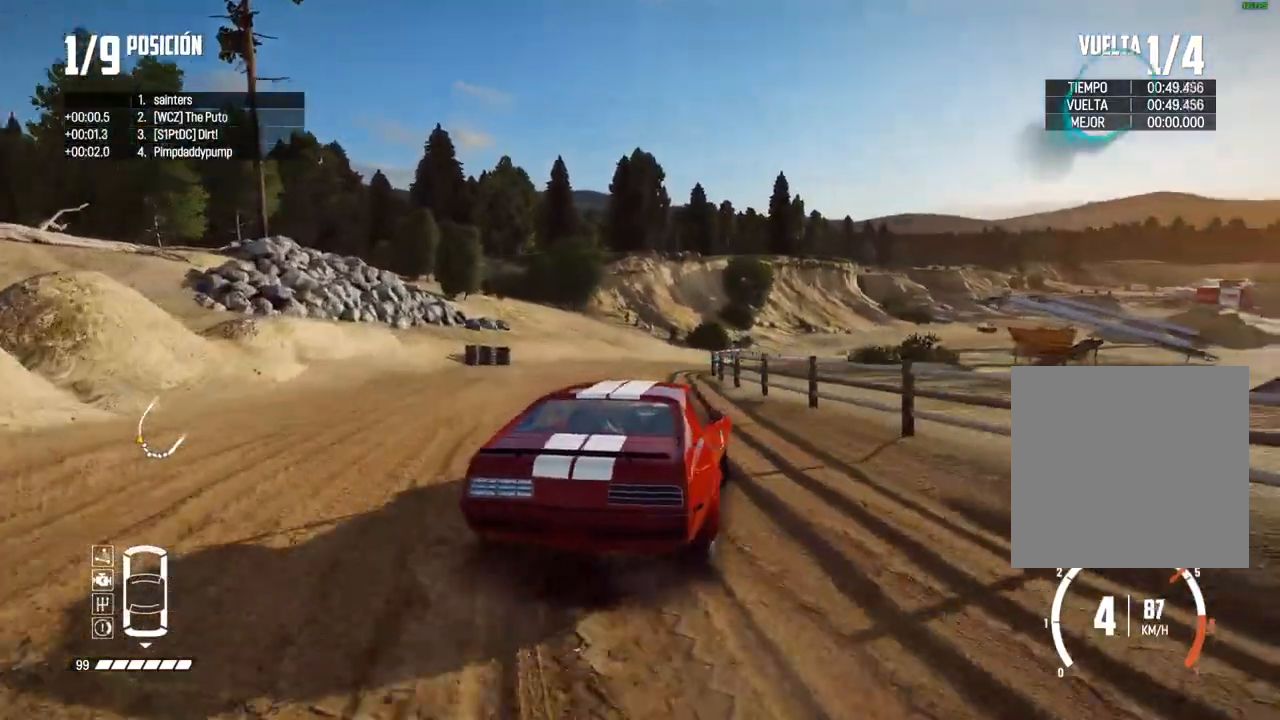
{"buttons": ["R2"], "left_stick": "center", "right_stick": "center", "events": [[117, "left_stick", "left"], [233, "left_stick", "center"]]}
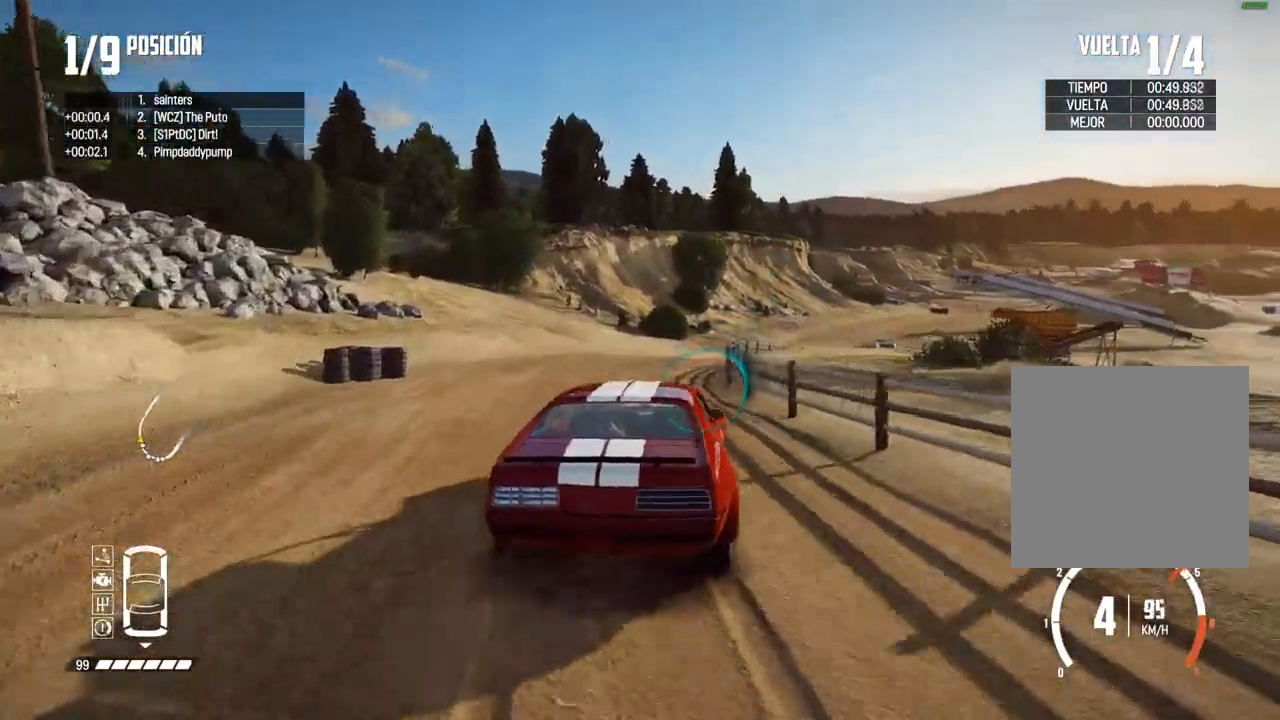
{"buttons": ["R2"], "left_stick": "center", "right_stick": "center", "events": [[17, "A", "down"], [183, "A", "up"]]}
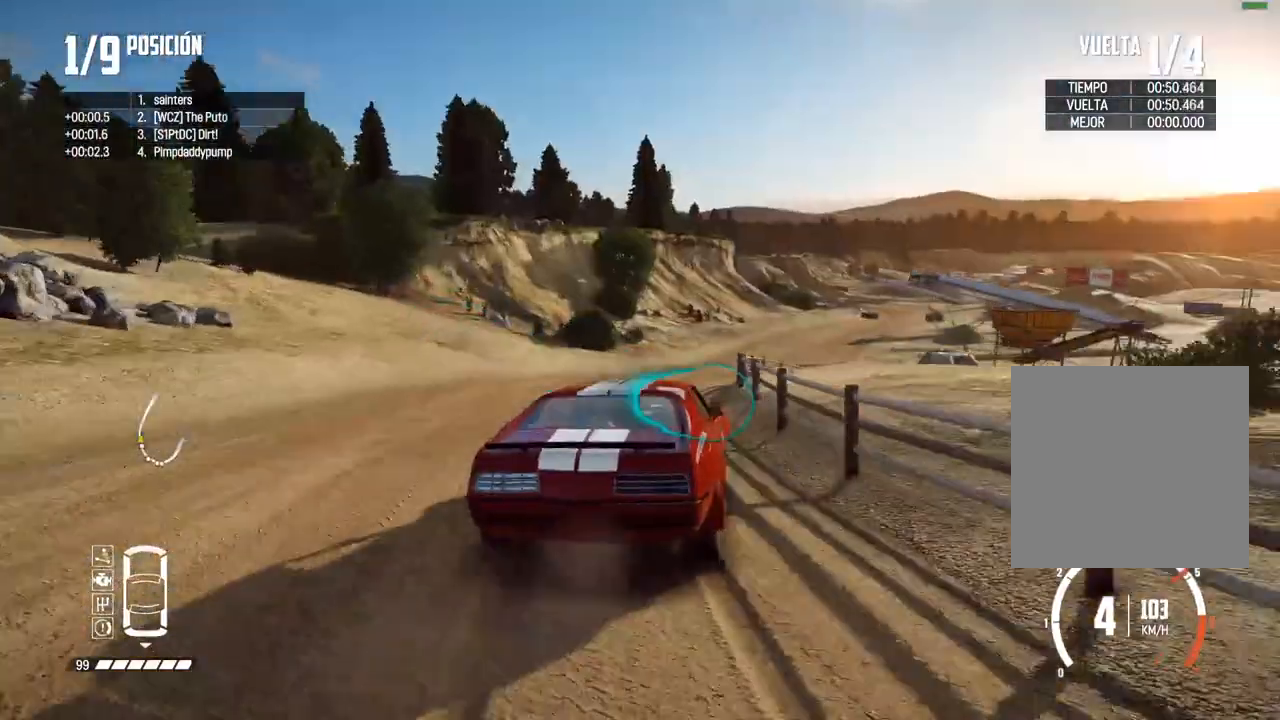
{"buttons": ["R2"], "left_stick": "center", "right_stick": "center", "events": [[250, "left_stick", "left"], [333, "left_stick", "center"]]}
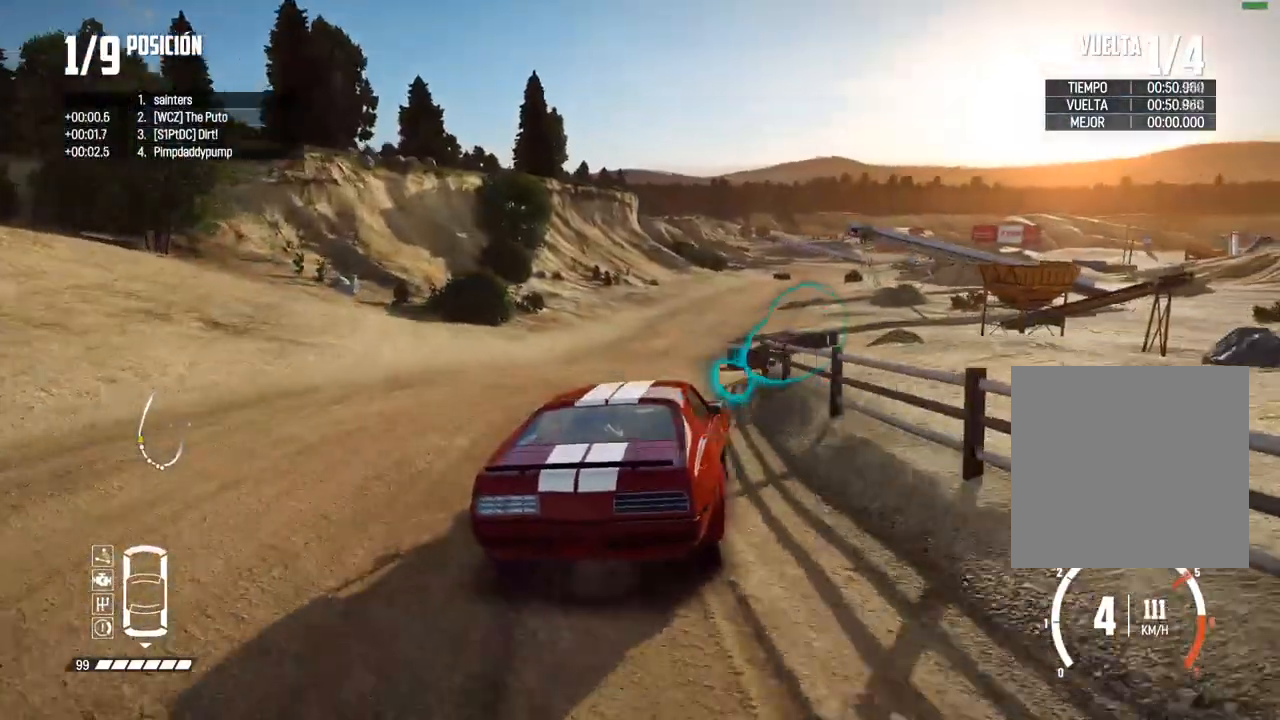
{"buttons": ["R2"], "left_stick": "center", "right_stick": "center", "events": [[350, "left_stick", "left"], [450, "left_stick", "center"]]}
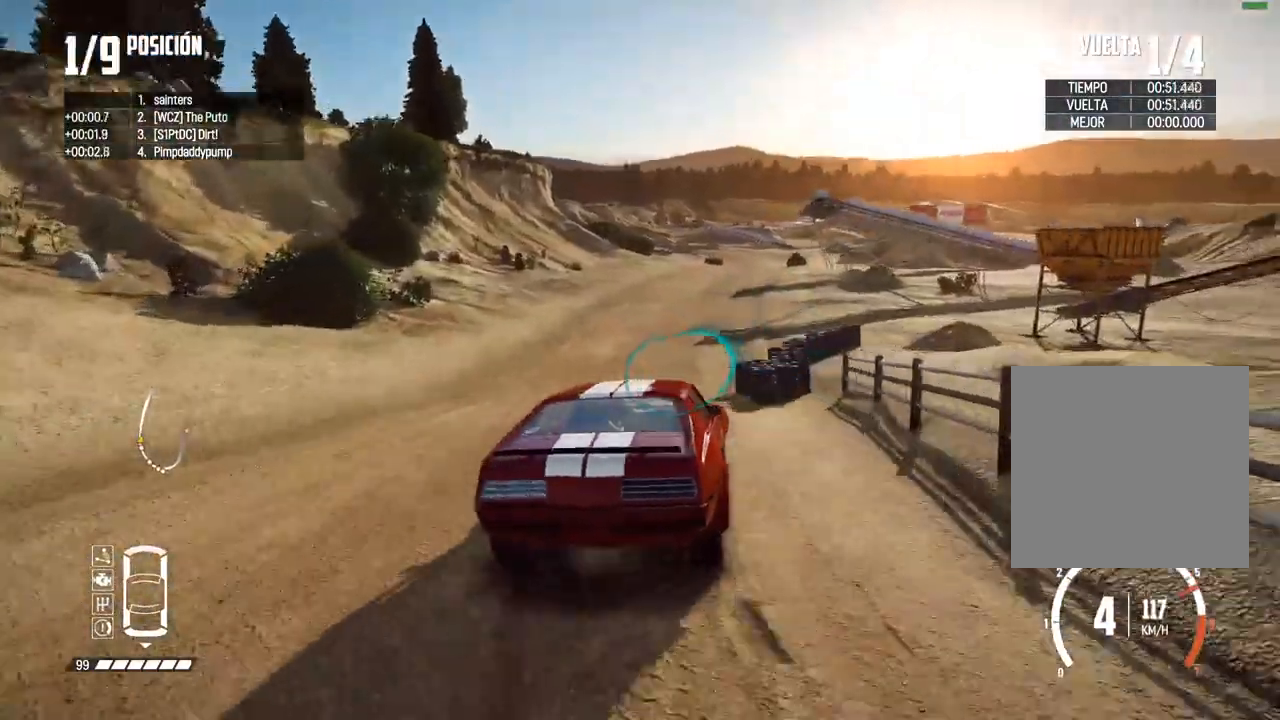
{"buttons": ["R2"], "left_stick": "right", "right_stick": "center", "events": [[417, "left_stick", "right"]]}
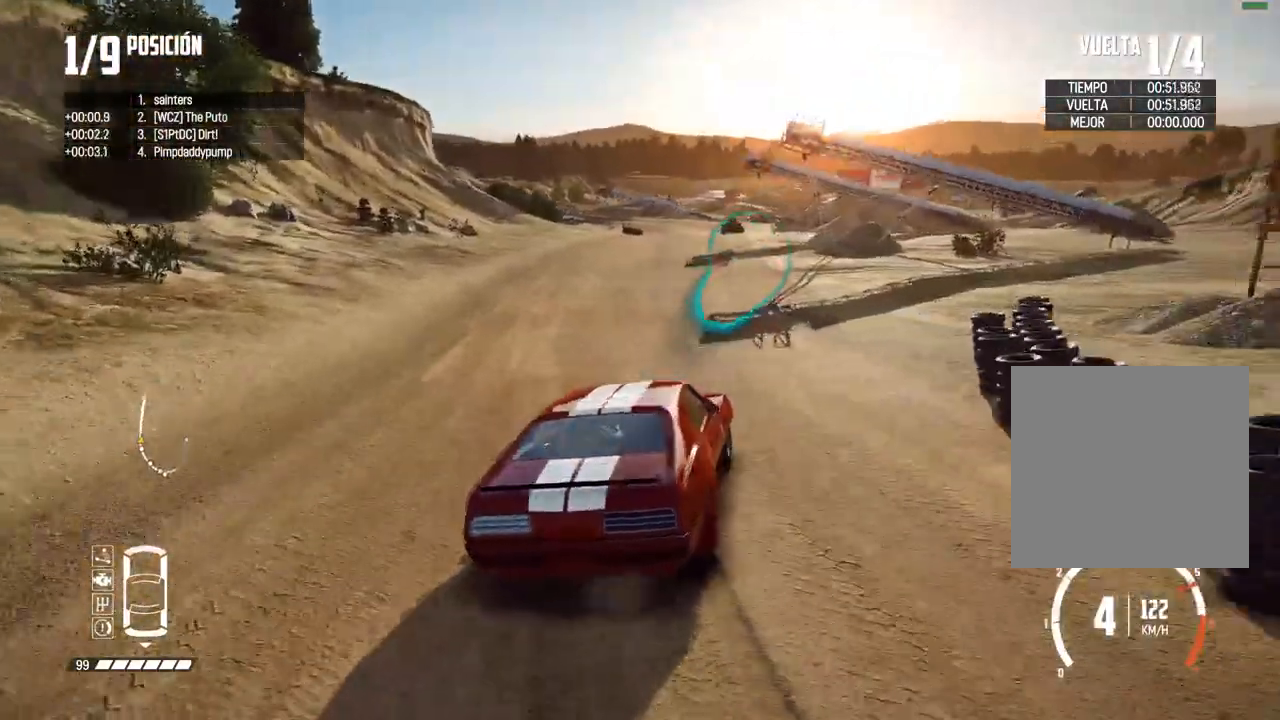
{"buttons": ["R2"], "left_stick": "center", "right_stick": "center", "events": [[83, "left_stick", "center"], [317, "left_stick", "right"], [483, "left_stick", "center"]]}
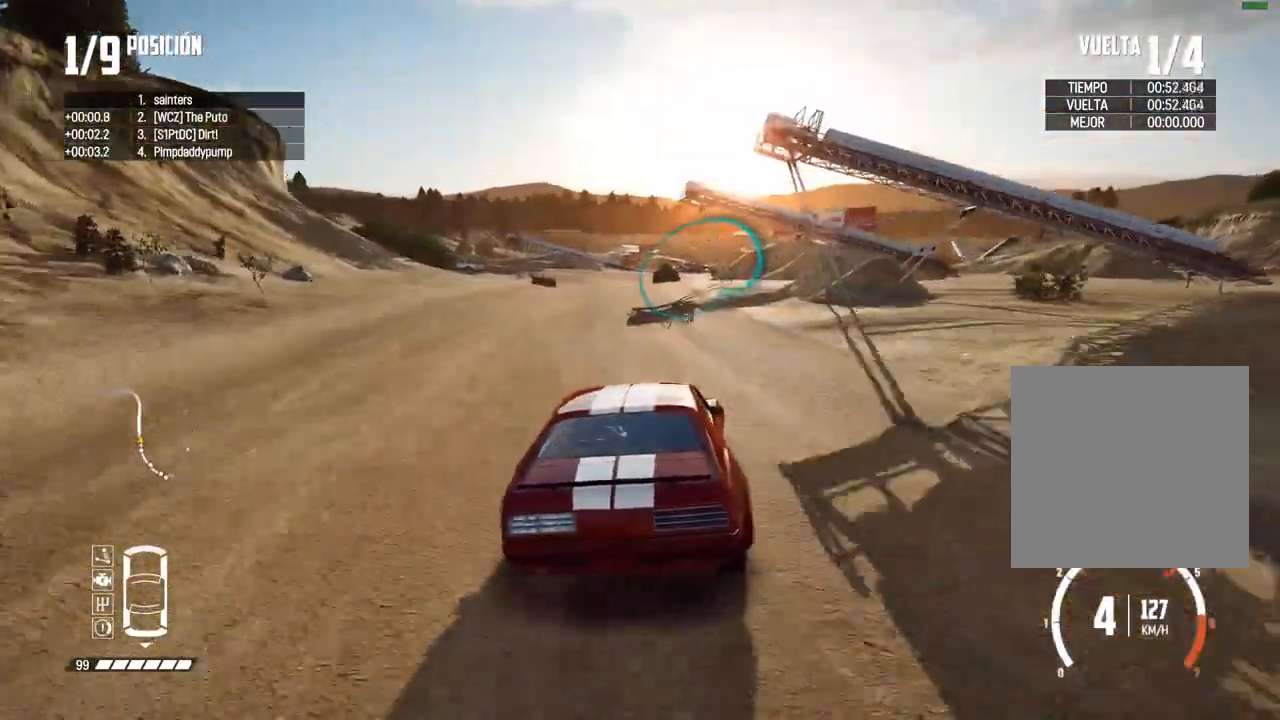
{"buttons": ["R2"], "left_stick": "center", "right_stick": "center", "events": []}
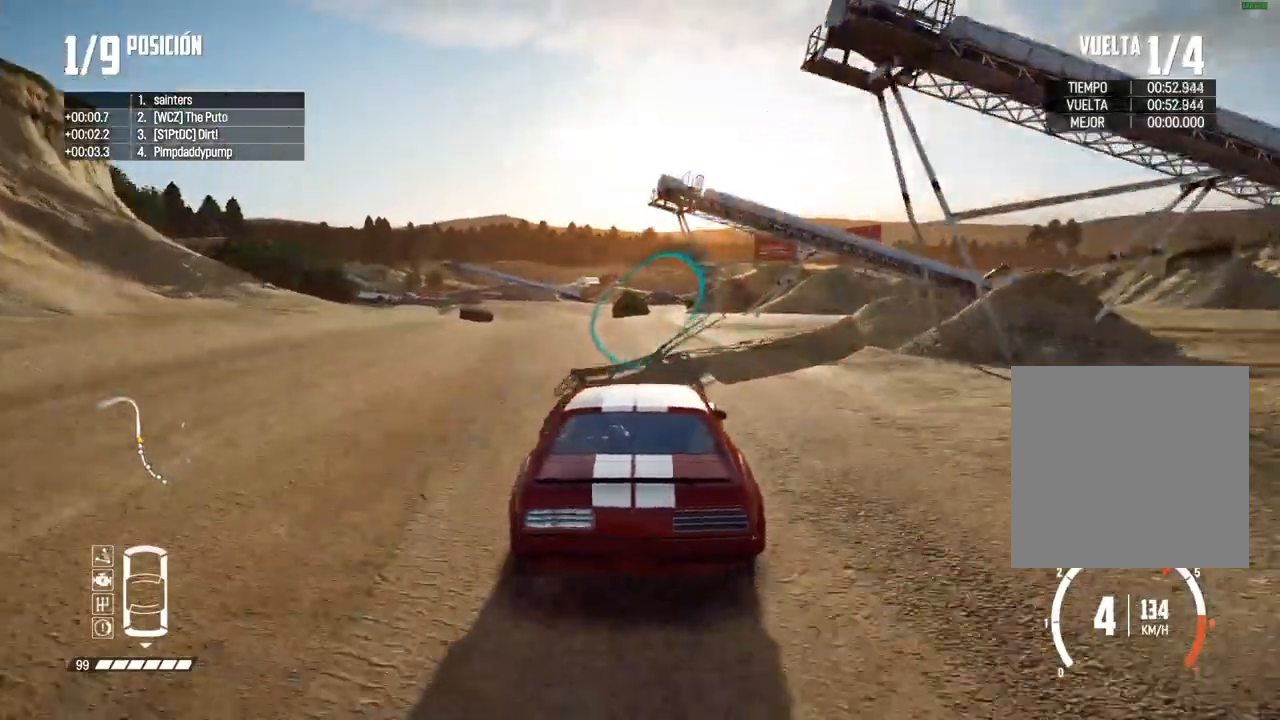
{"buttons": ["B", "L2"], "left_stick": "left", "right_stick": "center", "events": [[83, "left_stick", "down-left"], [217, "left_stick", "left"], [333, "R2", "up"], [350, "L2", "down"], [483, "B", "down"]]}
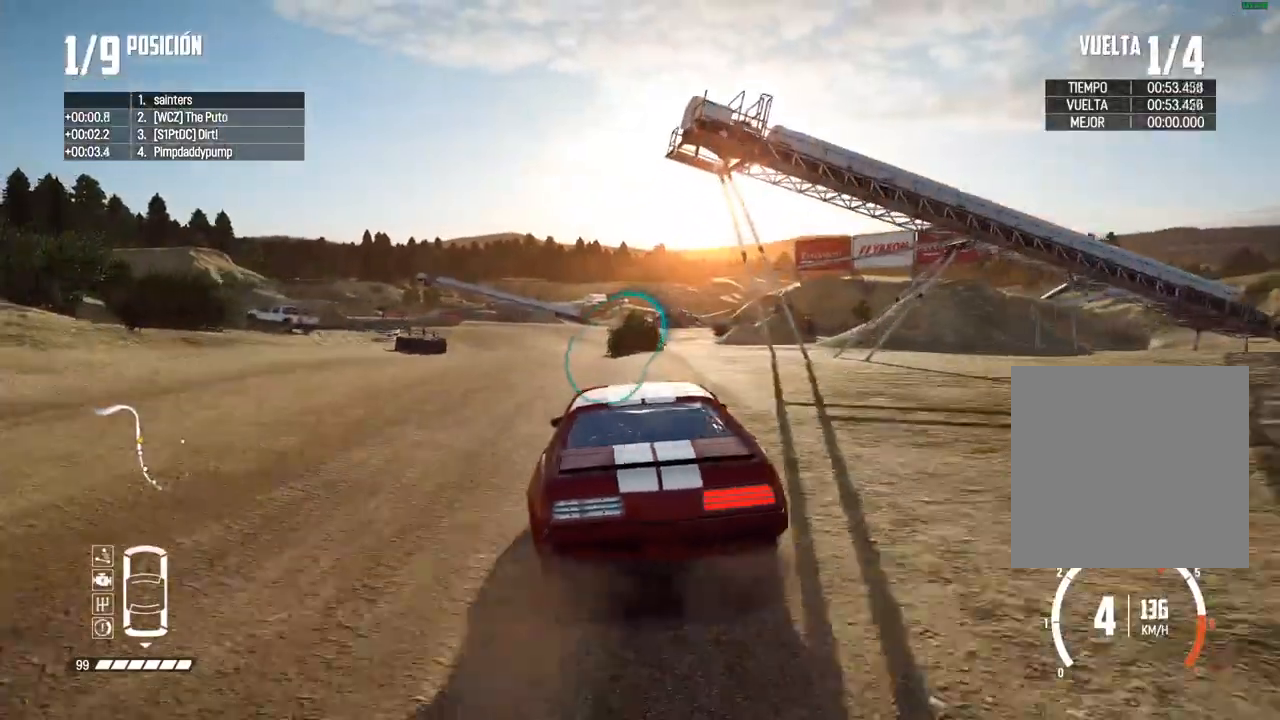
{"buttons": [], "left_stick": "center", "right_stick": "center", "events": [[250, "B", "up"], [300, "L2", "up"], [483, "left_stick", "center"]]}
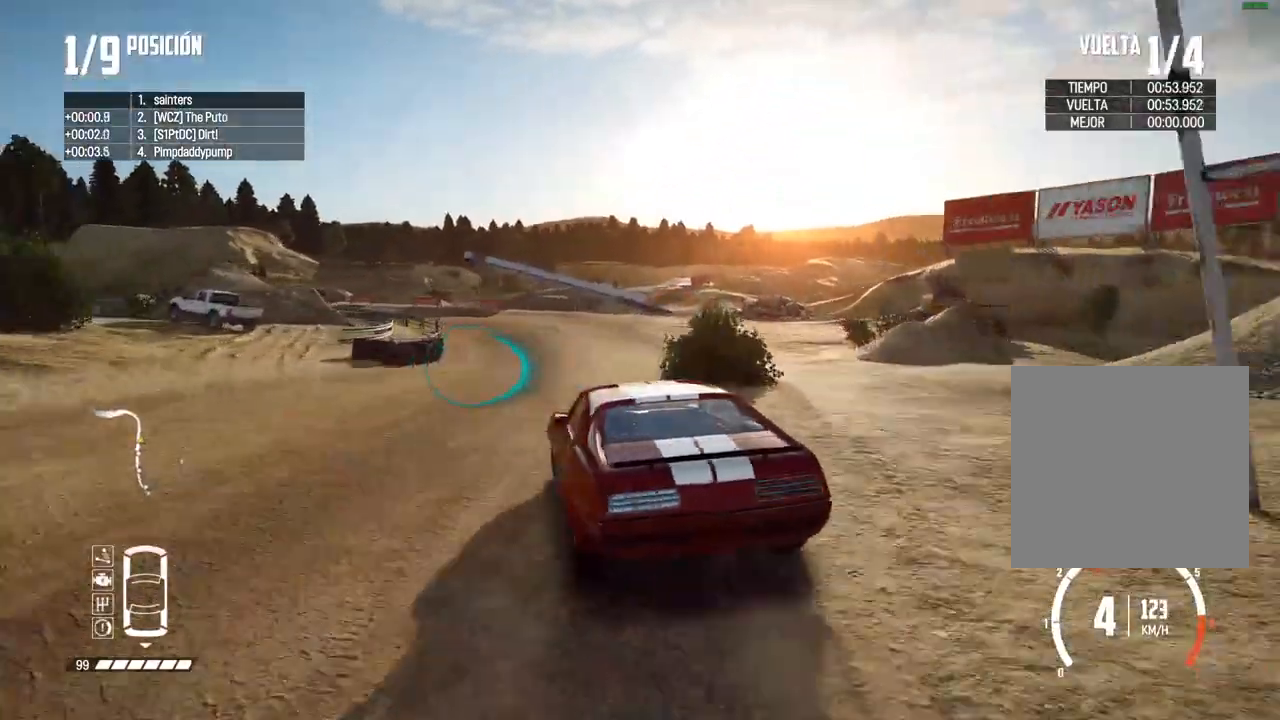
{"buttons": [], "left_stick": "left", "right_stick": "center", "events": [[117, "L2", "down"], [200, "L2", "up"], [200, "left_stick", "left"], [367, "left_stick", "center"], [500, "left_stick", "left"]]}
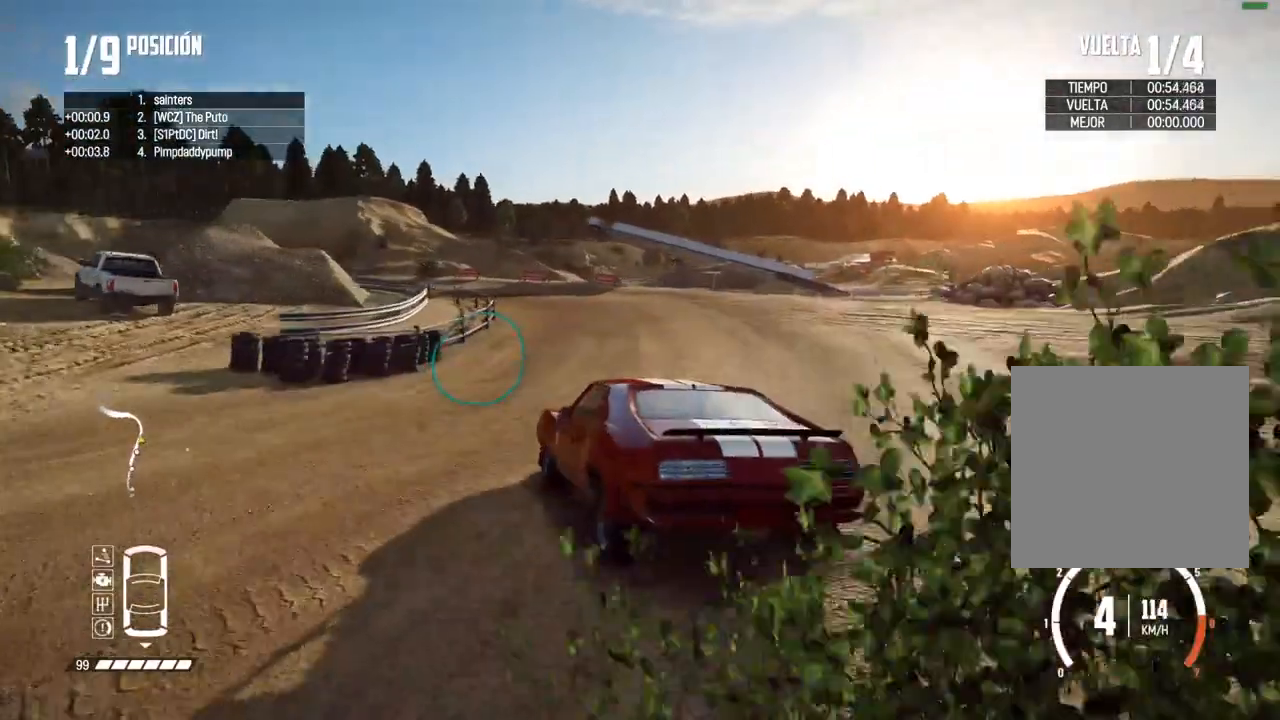
{"buttons": ["R2"], "left_stick": "left", "right_stick": "center", "events": [[133, "R2", "down"], [200, "left_stick", "center"], [317, "left_stick", "left"], [400, "R2", "up"], [500, "R2", "down"]]}
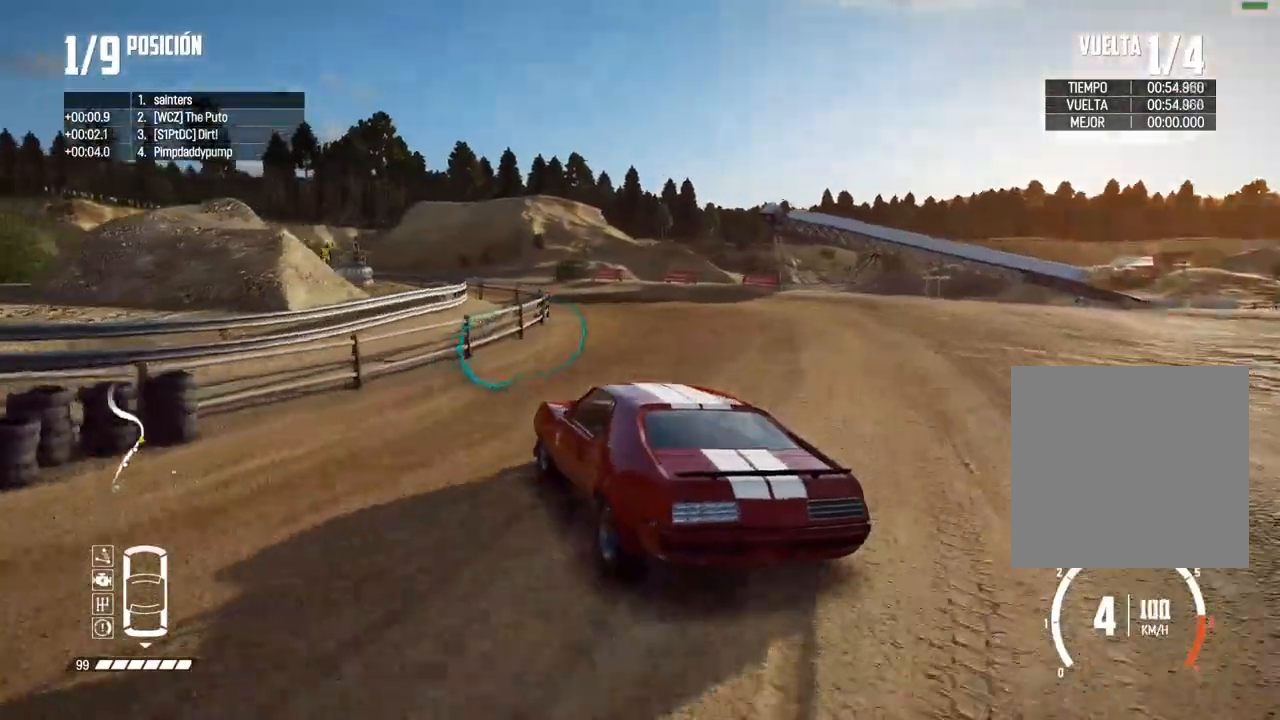
{"buttons": ["R2"], "left_stick": "left", "right_stick": "center", "events": [[83, "R2", "up"], [233, "R2", "down"], [267, "left_stick", "center"], [350, "left_stick", "left"]]}
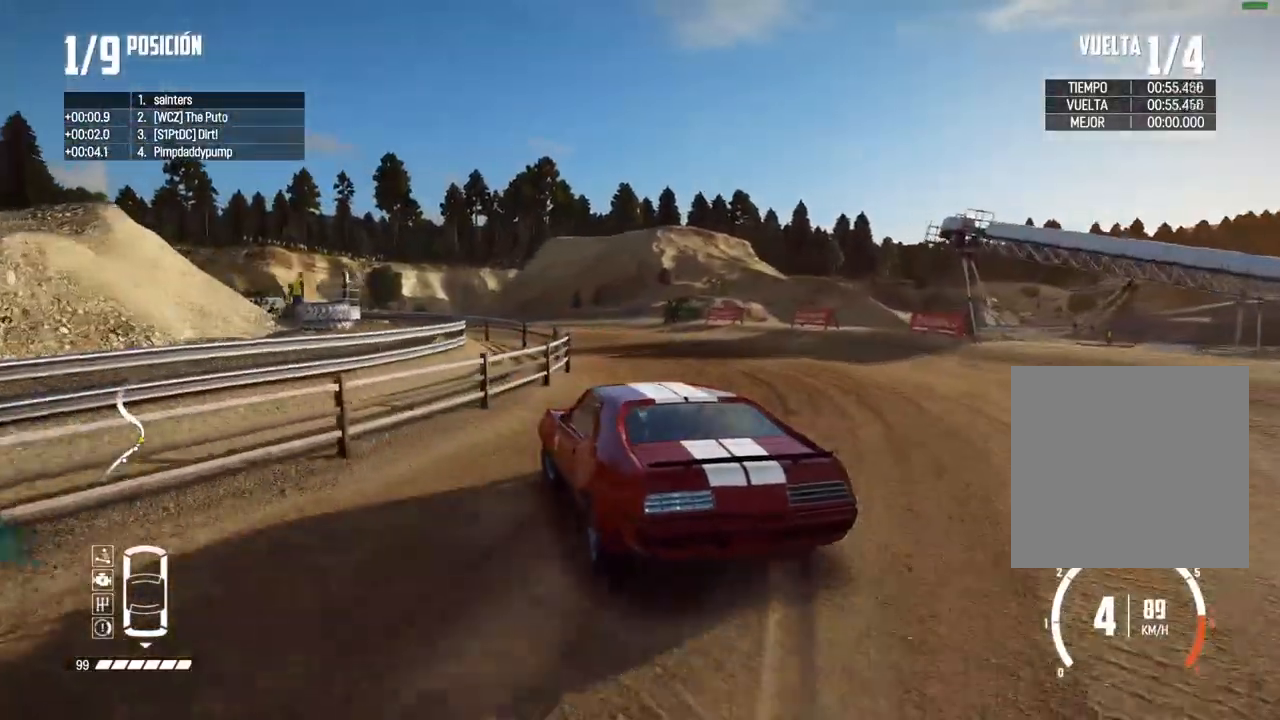
{"buttons": ["R2"], "left_stick": "center", "right_stick": "center", "events": [[50, "R2", "up"], [117, "R2", "down"], [250, "R2", "up"], [250, "left_stick", "center"], [300, "R2", "down"], [333, "left_stick", "left"], [417, "R2", "up"], [483, "left_stick", "center"], [500, "R2", "down"]]}
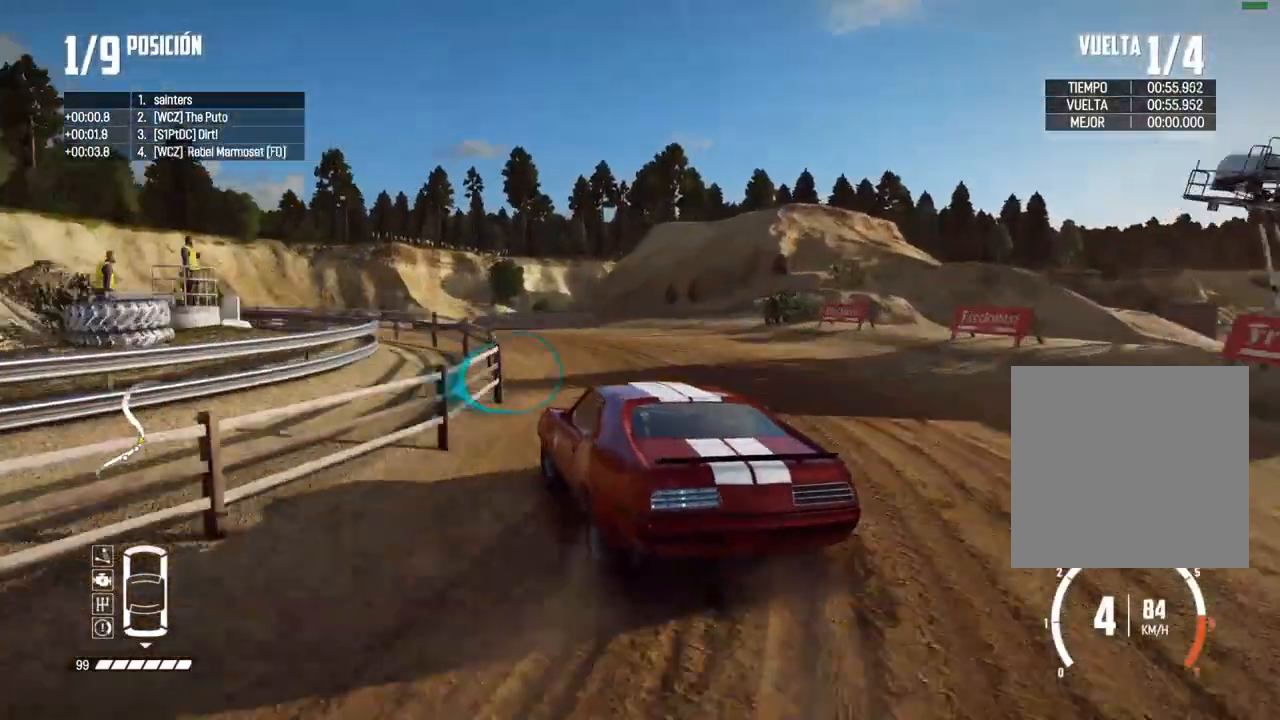
{"buttons": ["R2"], "left_stick": "center", "right_stick": "center", "events": [[83, "left_stick", "left"], [133, "R2", "up"], [183, "left_stick", "center"], [200, "R2", "down"]]}
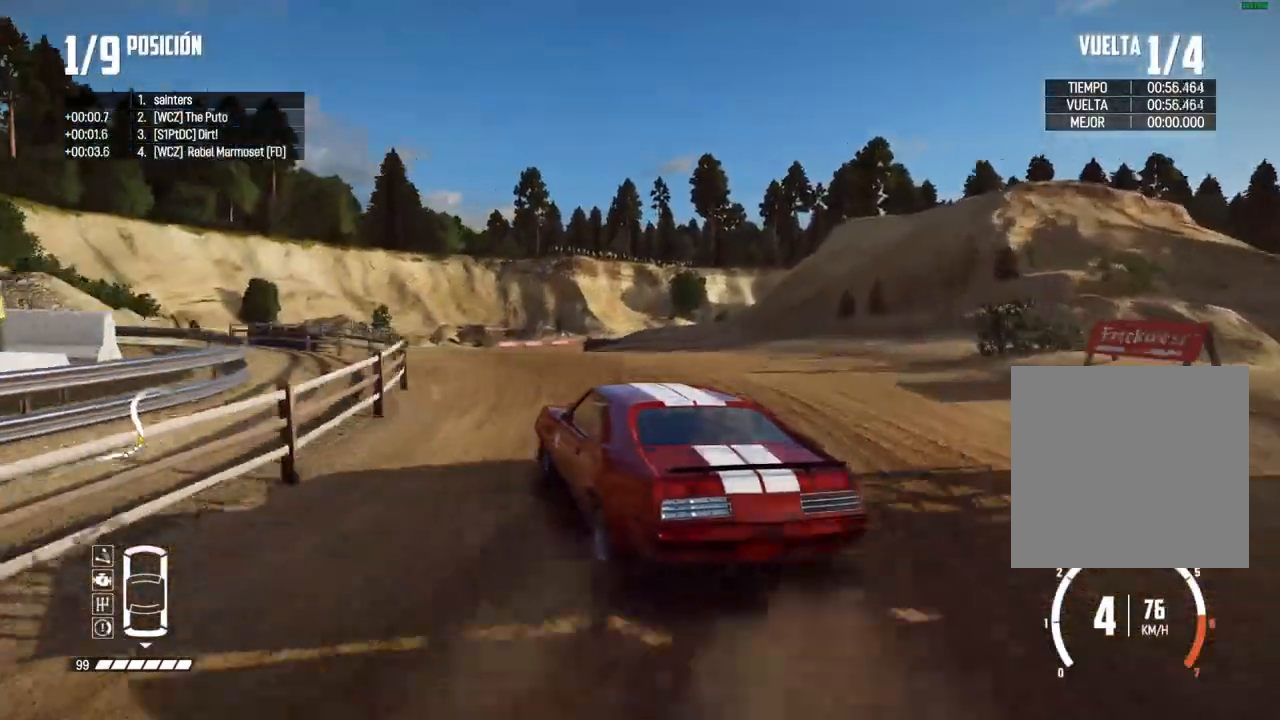
{"buttons": ["R2"], "left_stick": "center", "right_stick": "center", "events": [[267, "left_stick", "right"], [417, "left_stick", "center"]]}
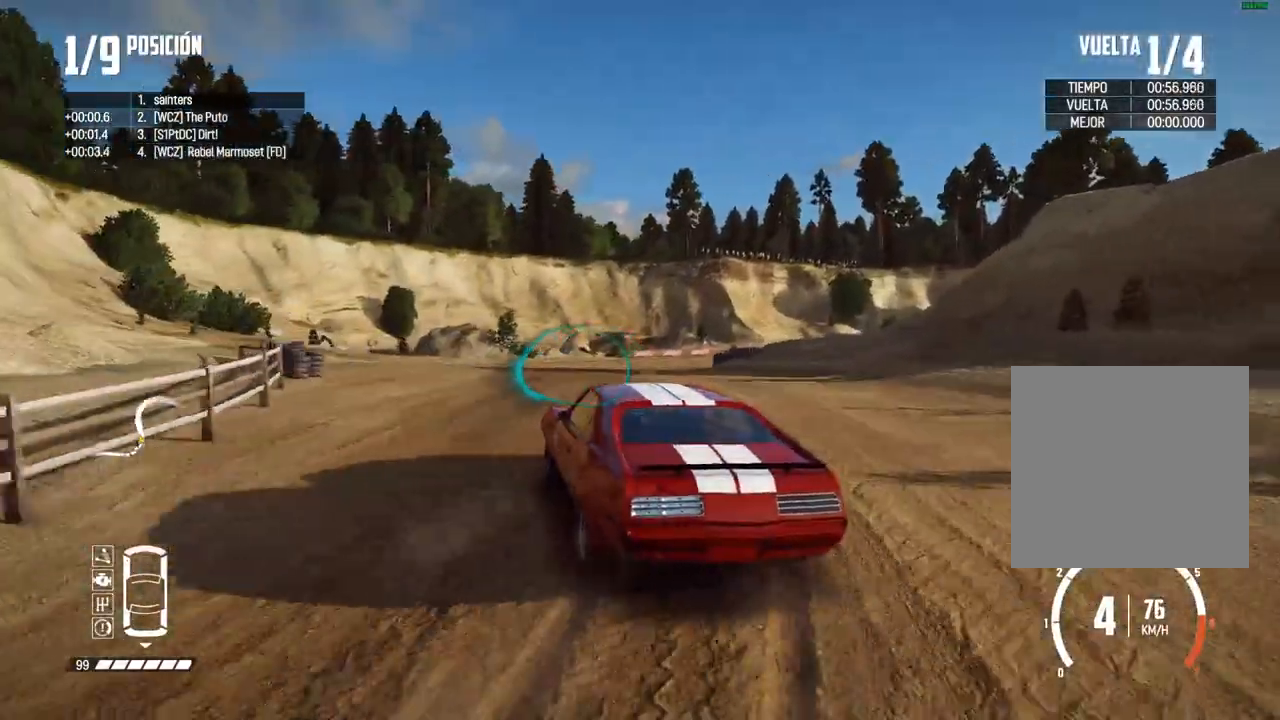
{"buttons": ["R2"], "left_stick": "center", "right_stick": "center", "events": [[33, "left_stick", "right"], [183, "left_stick", "center"], [300, "left_stick", "right"], [467, "left_stick", "center"]]}
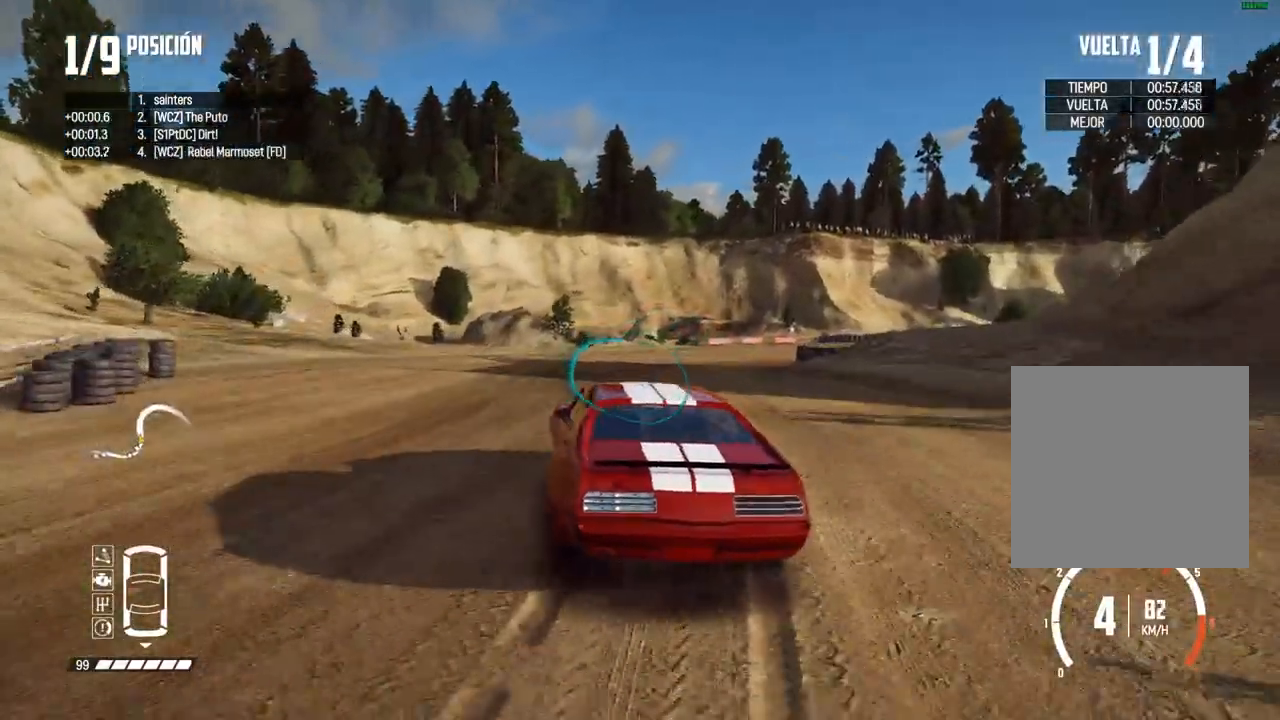
{"buttons": ["R2"], "left_stick": "right", "right_stick": "center", "events": [[67, "left_stick", "right"], [233, "left_stick", "center"], [350, "left_stick", "right"]]}
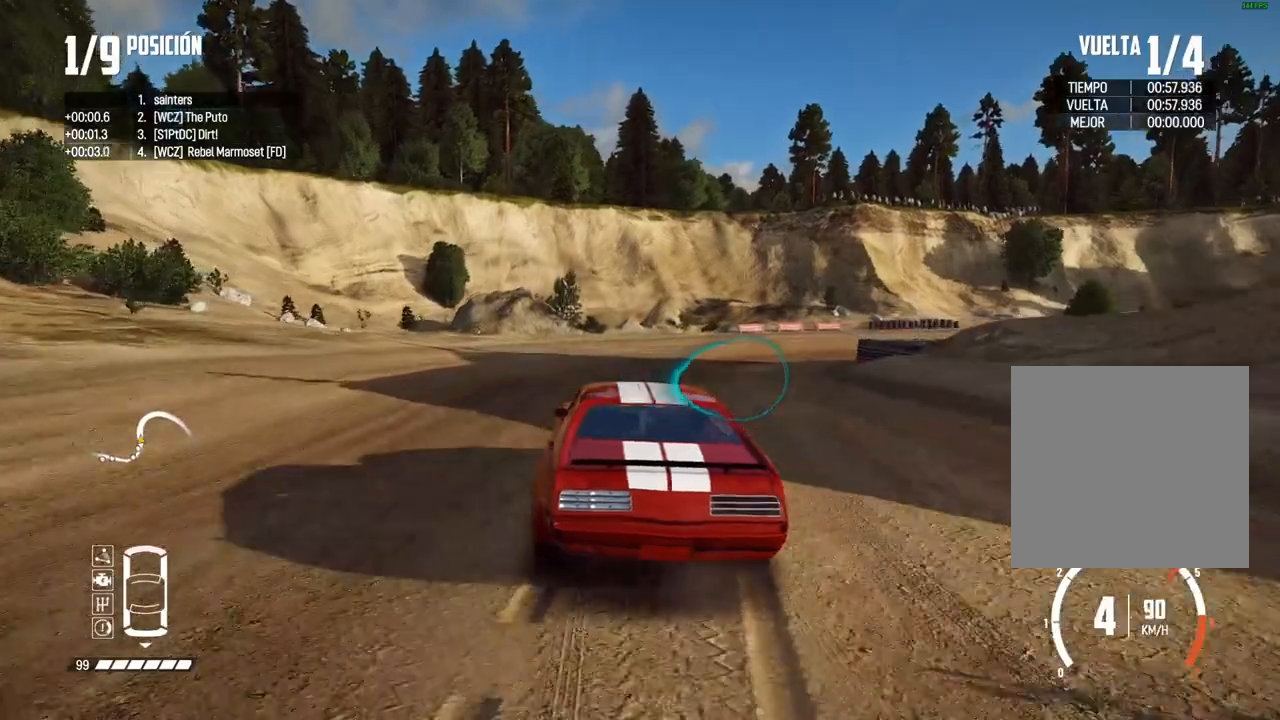
{"buttons": [], "left_stick": "right", "right_stick": "center", "events": [[283, "R2", "up"]]}
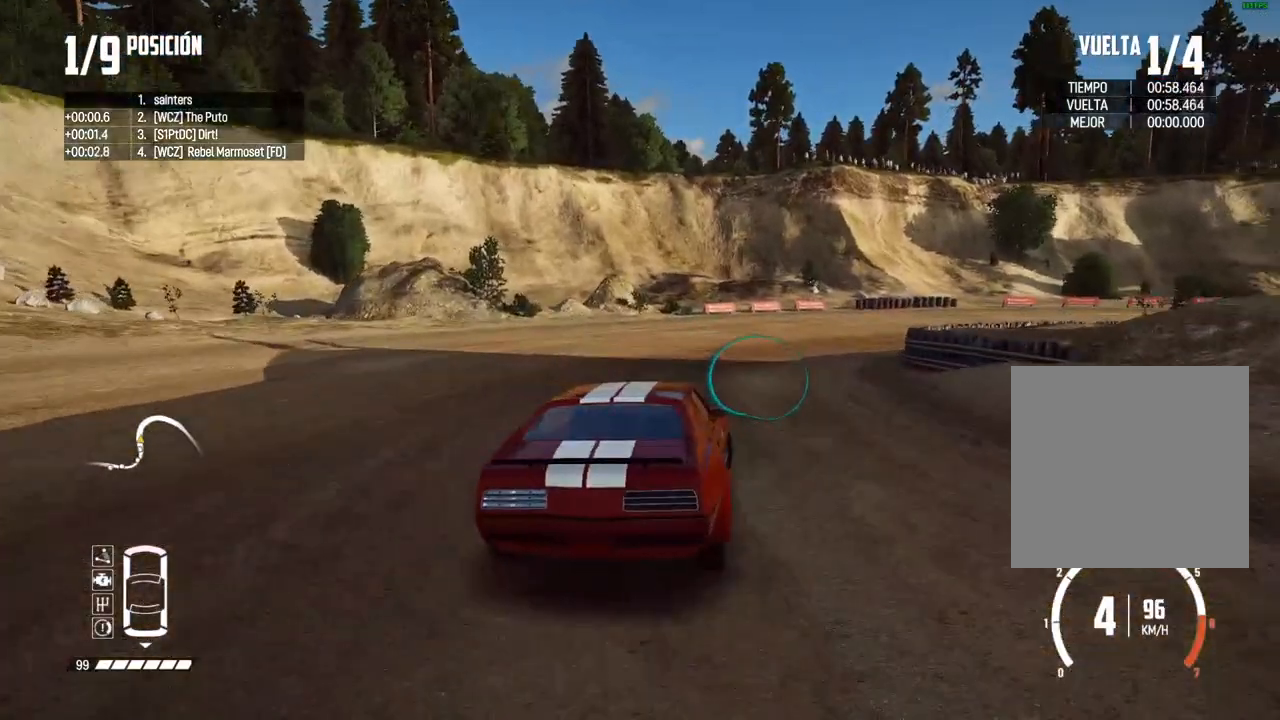
{"buttons": ["R2"], "left_stick": "center", "right_stick": "center", "events": [[217, "left_stick", "center"], [333, "left_stick", "up-right"], [450, "left_stick", "center"], [500, "R2", "down"]]}
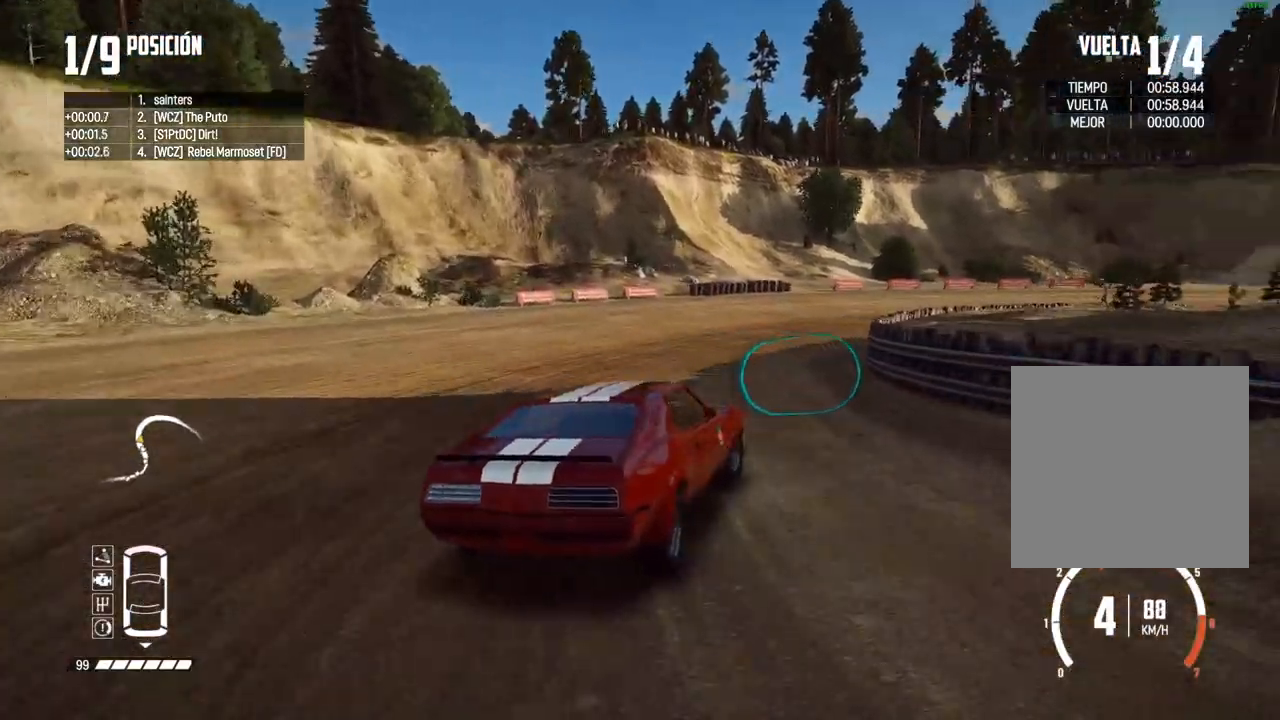
{"buttons": ["R2"], "left_stick": "center", "right_stick": "center", "events": [[67, "left_stick", "right"], [133, "R2", "up"], [183, "R2", "down"], [183, "left_stick", "center"], [350, "R2", "up"], [417, "R2", "down"]]}
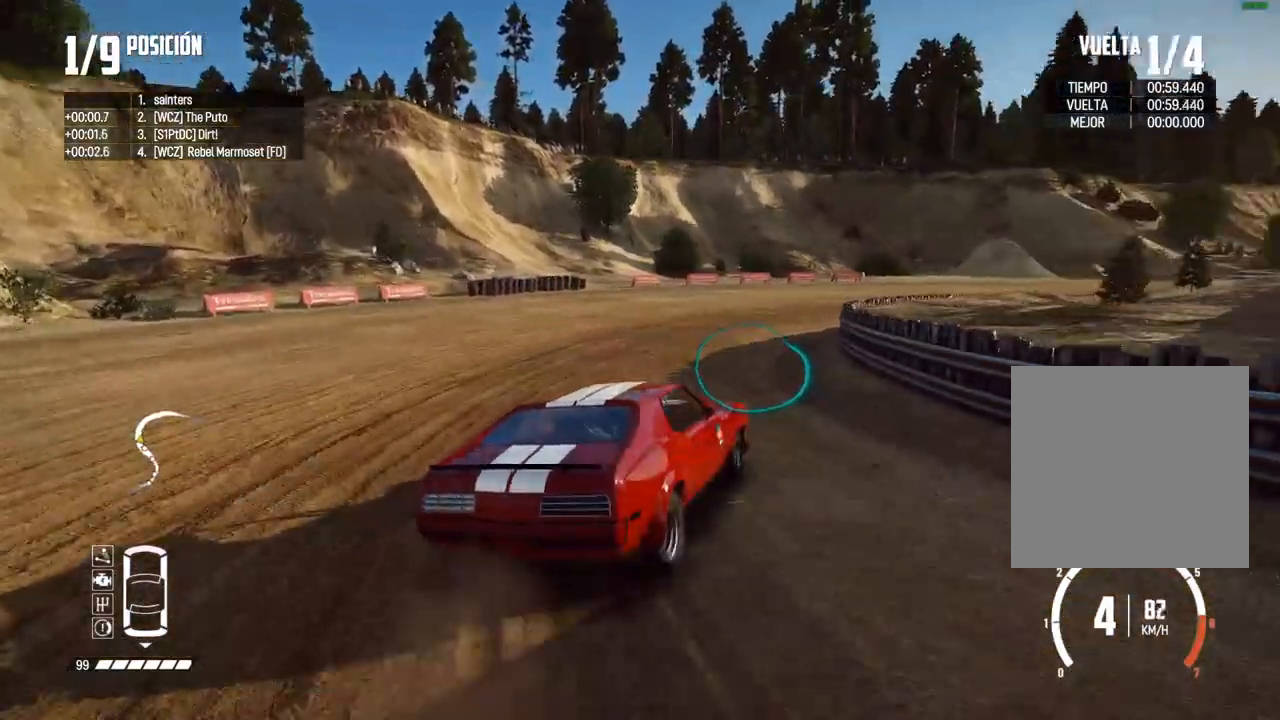
{"buttons": ["R2"], "left_stick": "center", "right_stick": "center", "events": []}
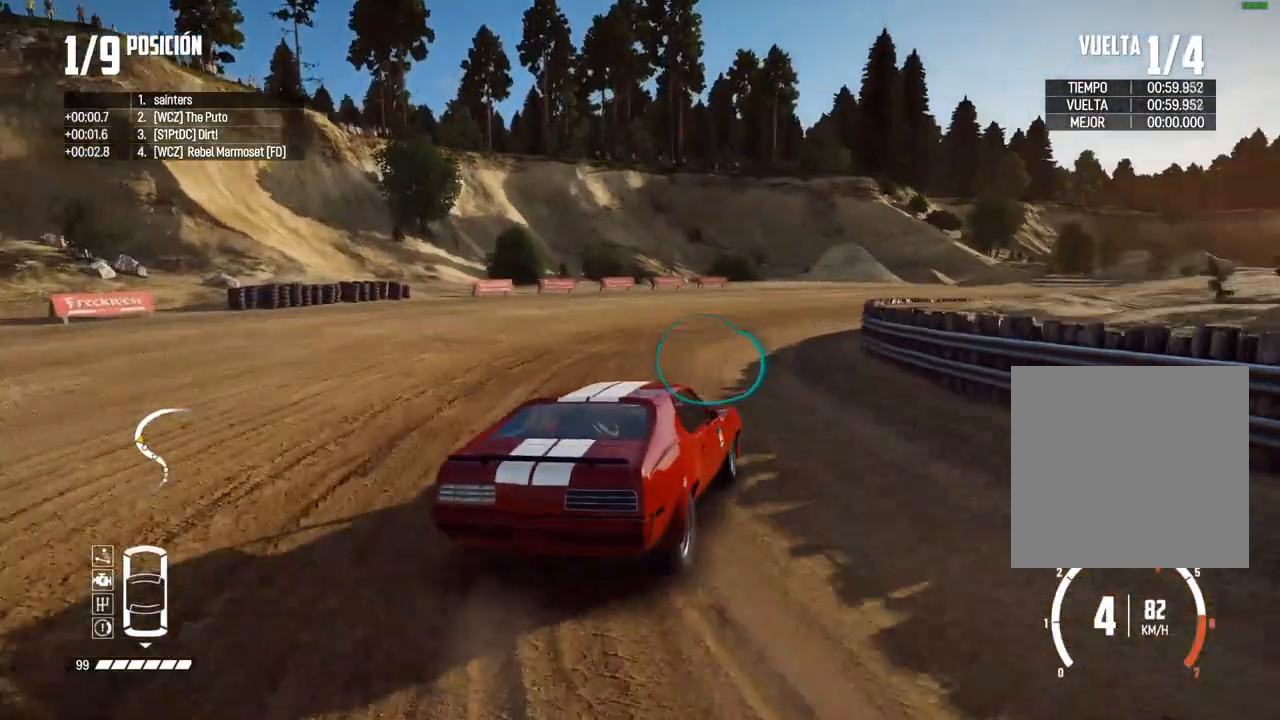
{"buttons": ["R2"], "left_stick": "center", "right_stick": "center", "events": [[267, "left_stick", "left"], [433, "left_stick", "center"]]}
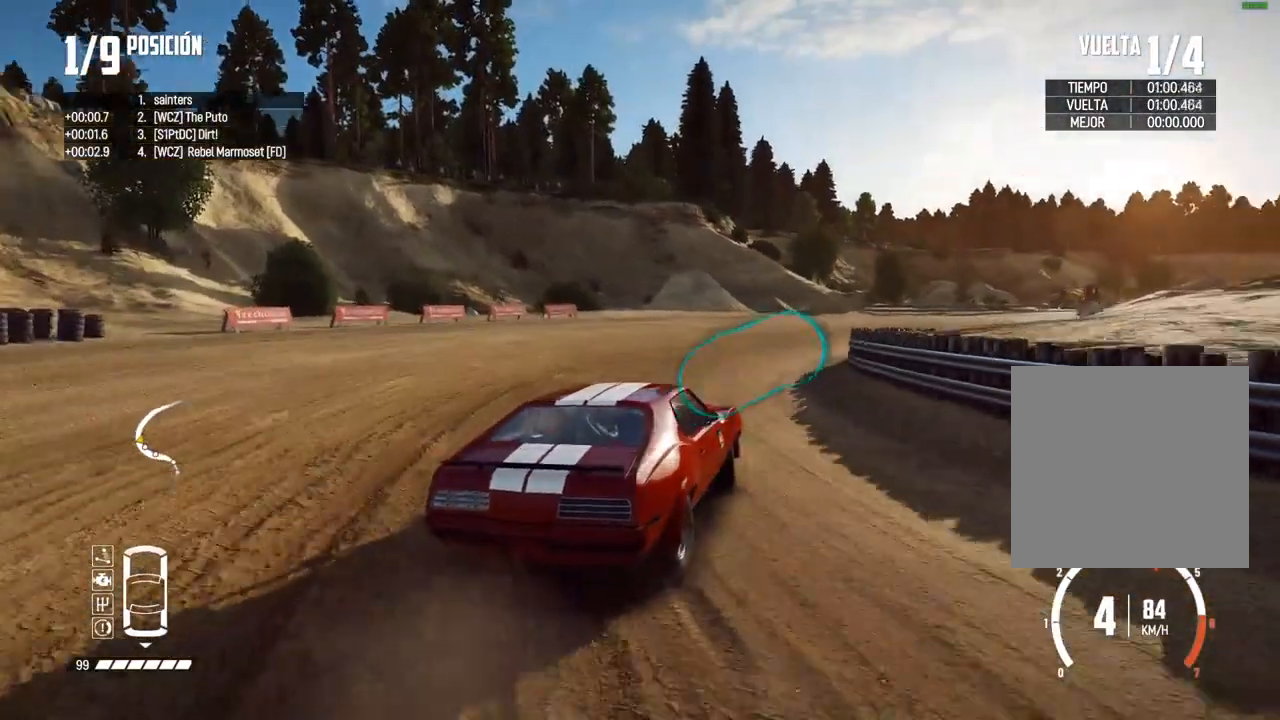
{"buttons": ["R2"], "left_stick": "center", "right_stick": "center", "events": [[33, "left_stick", "left"], [167, "left_stick", "center"], [367, "left_stick", "left"], [483, "left_stick", "center"]]}
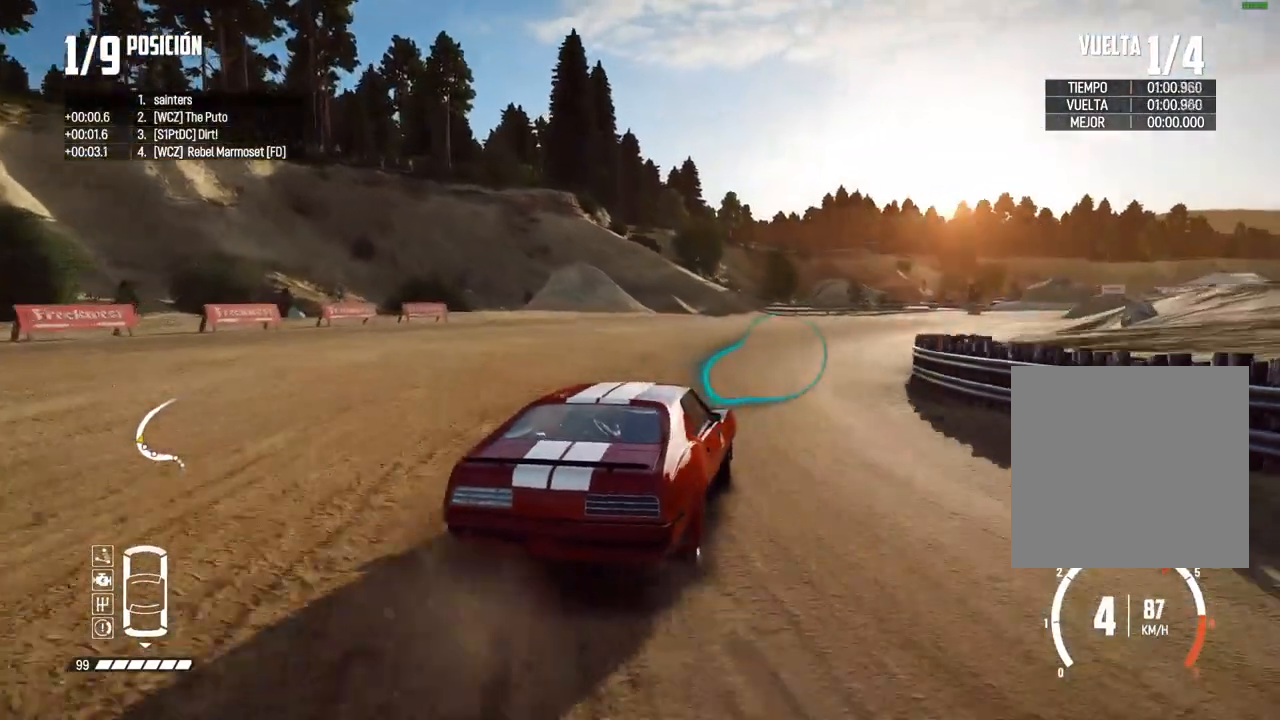
{"buttons": ["R2"], "left_stick": "center", "right_stick": "center", "events": []}
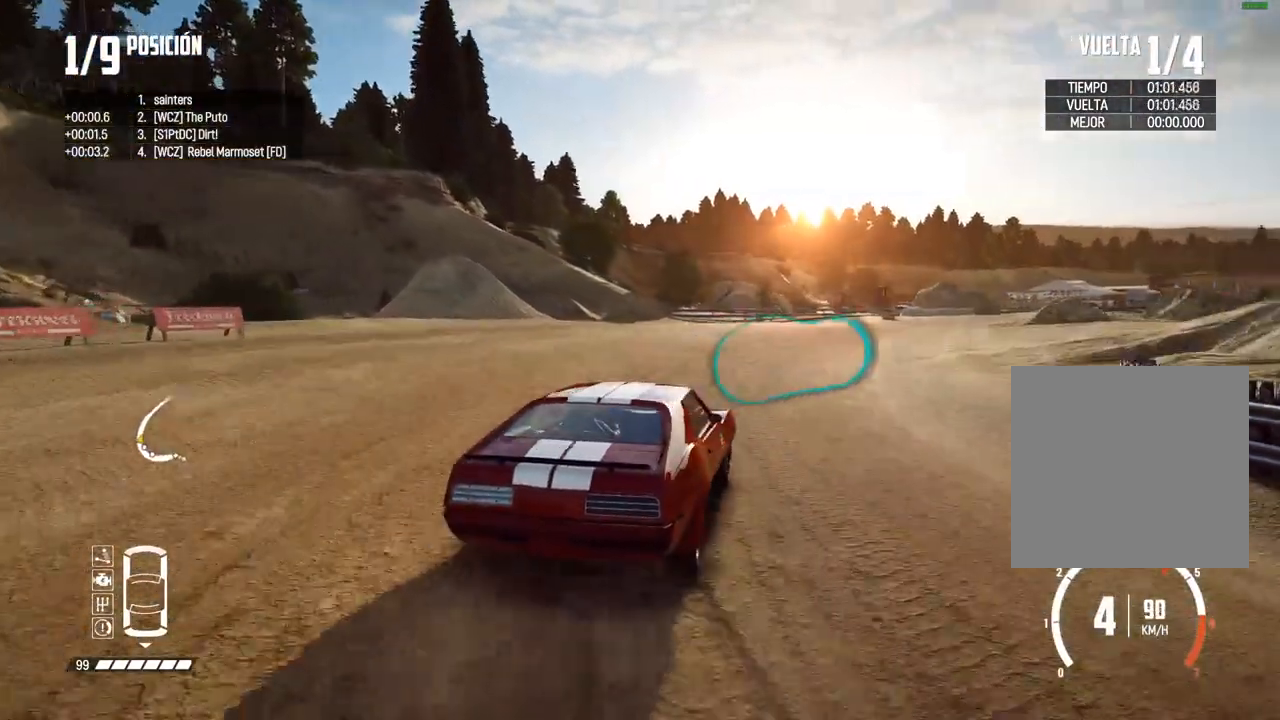
{"buttons": ["R2"], "left_stick": "center", "right_stick": "center", "events": [[100, "left_stick", "left"], [200, "left_stick", "center"]]}
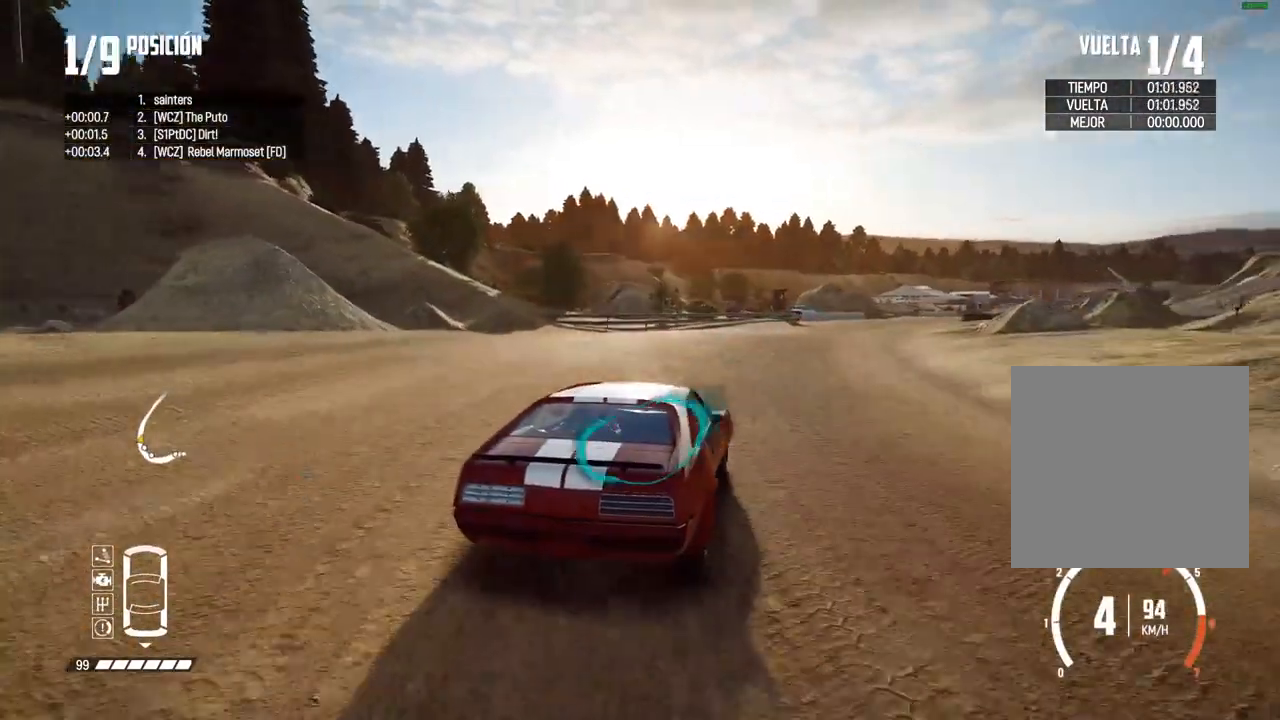
{"buttons": ["R2"], "left_stick": "center", "right_stick": "center", "events": [[233, "left_stick", "left"], [350, "left_stick", "center"]]}
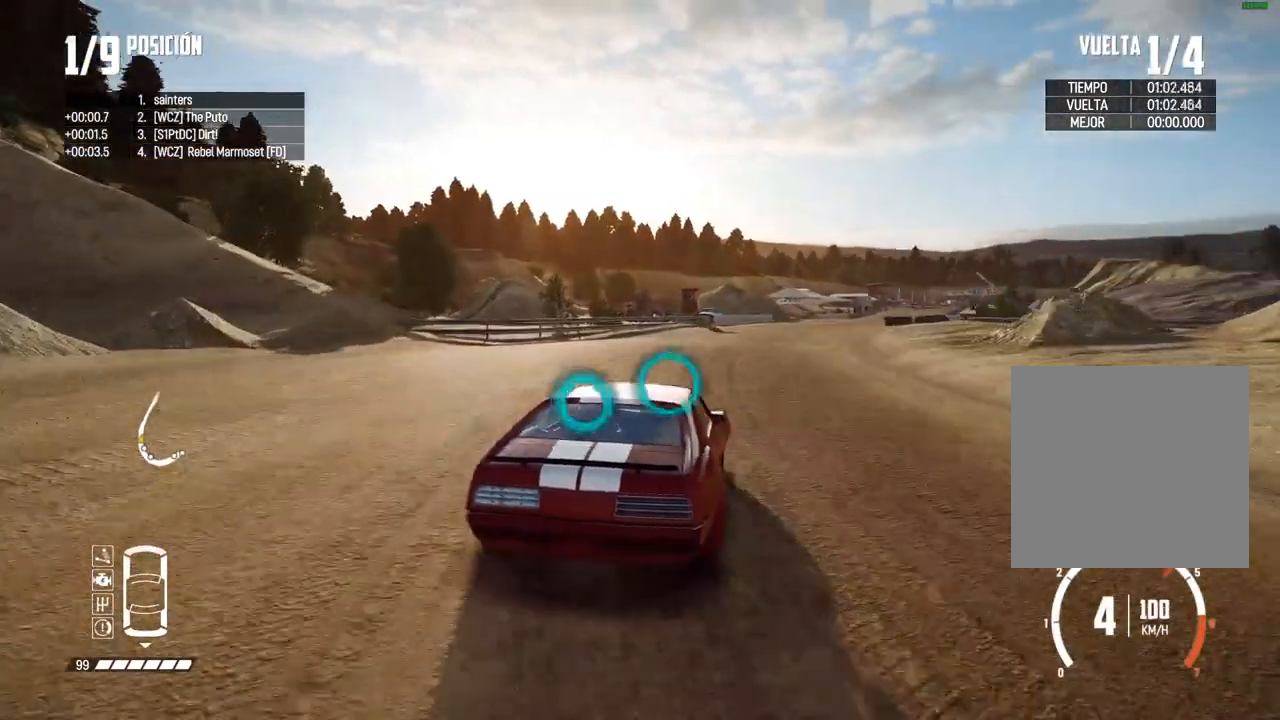
{"buttons": ["R2"], "left_stick": "center", "right_stick": "center", "events": [[133, "left_stick", "left"], [233, "left_stick", "center"]]}
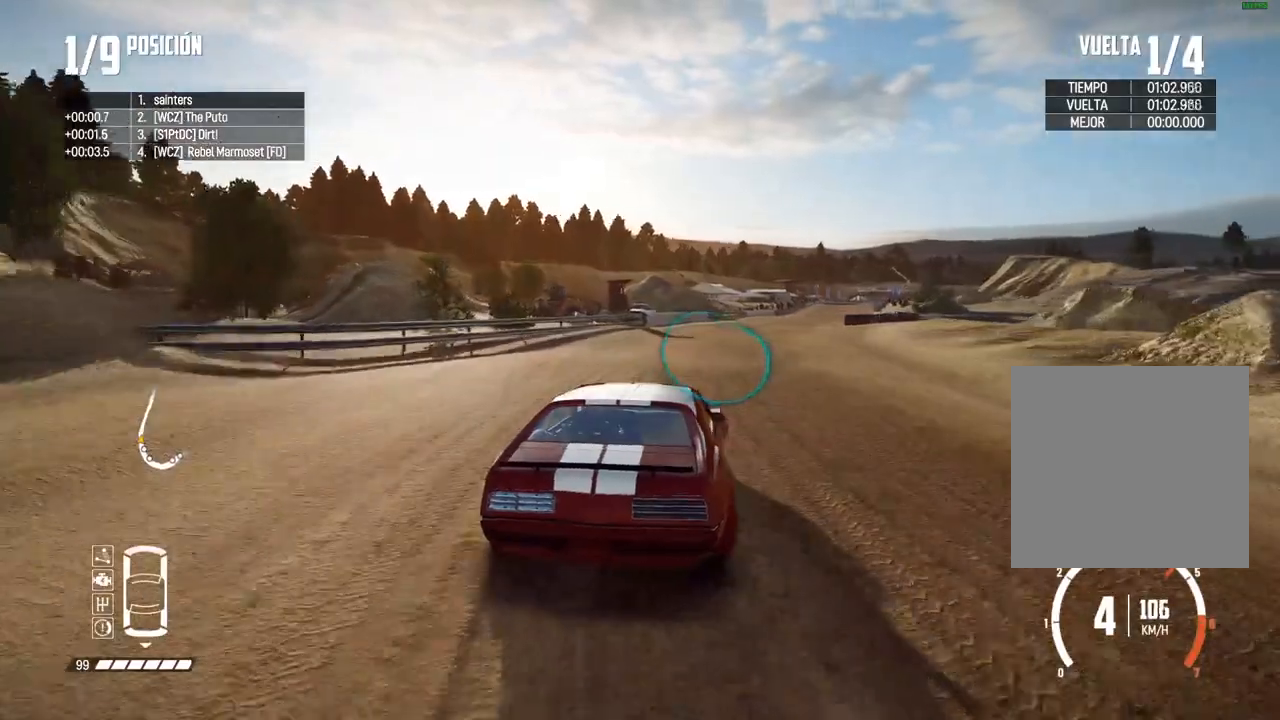
{"buttons": ["R2"], "left_stick": "center", "right_stick": "center", "events": [[250, "left_stick", "left"], [350, "left_stick", "center"]]}